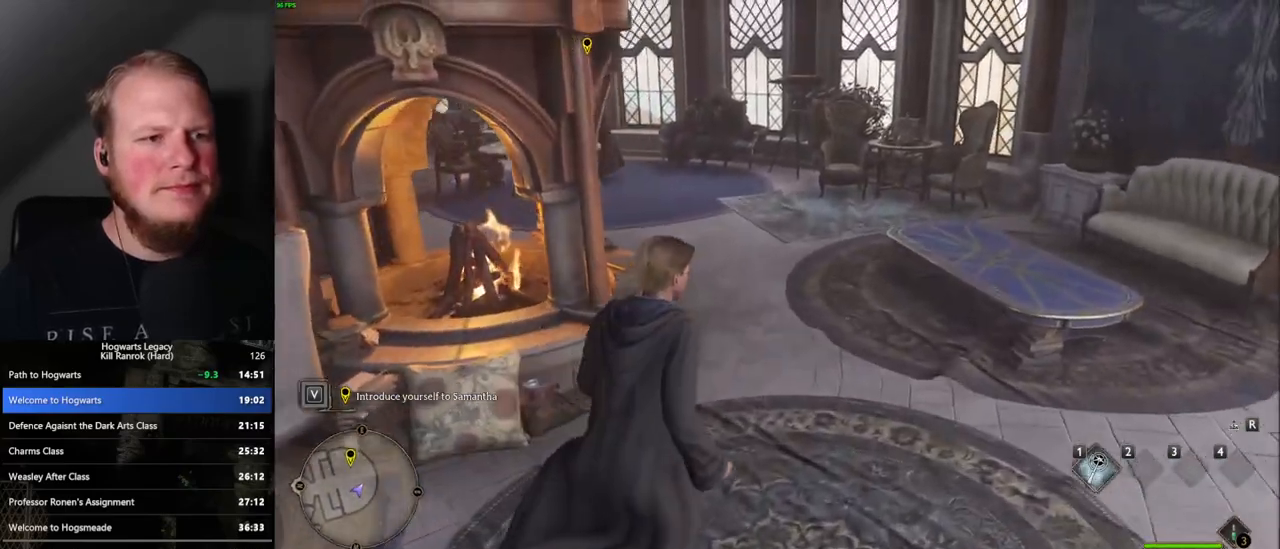
Gameplay with keyboard and mouse; each line is a JSON object with the keys and mouse buttons held at the frame after it. "events" lists presses ("down") and releases ("up") of ".", "/", "0", "1", "2", "3", "4", "5", "6", "7", "8", "9", "a", "alt_l", "alt_r", "b", "backslash", "backspace", "c", "caps_lock", "comma", "ctrl_l", "ctrl_r", "d", "e", "equals", "escape", "f", "f1", "f10", "f11", "f12", "f2", "f3", "f4", "f5", "f6", "f7", "f8", "f9", "g", "h", "i", "j", "k", "l", "lbracket", "m", "minus", "n", "o", "p", "q", "quote", "r", "rbracket", "return", "s", "semicolon", "shift_l", "shift_r", "space", "super", "t", "tab", "tilde", "u", "v", "w", "x", "y", "z", "mouse_left", "mouse_wheel", "mouse_right", "mouse_mb4" and "mouse_mb5" between this image and that frame as [ms after this image, input, new state], when the widget could be followed in between. "mouse_left", "mouse_wheel", "mouse_right", "mouse_mb4", "mouse_mb5" = the "left", "wheel", "right", "mb4", "mb5" buttons of the "mouse" list. No other keys are recorded. "wheel" means that the mouse wheel is clicked or scrolled. Mouse movement is not recorded.
{"keys": ["w"], "mouse": [], "events": []}
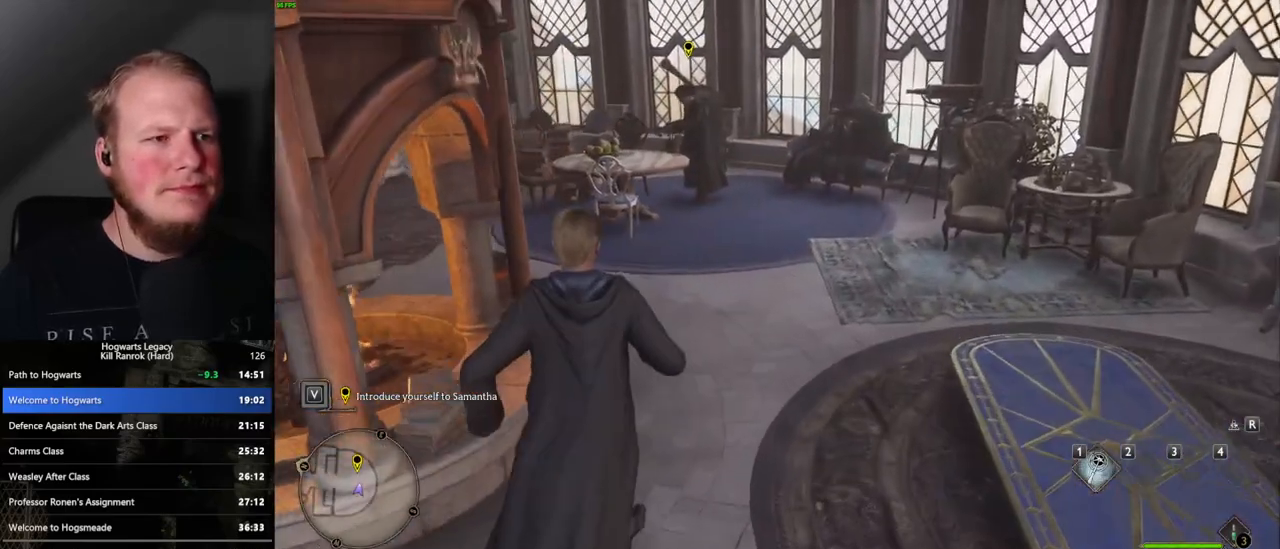
{"keys": ["w"], "mouse": [], "events": []}
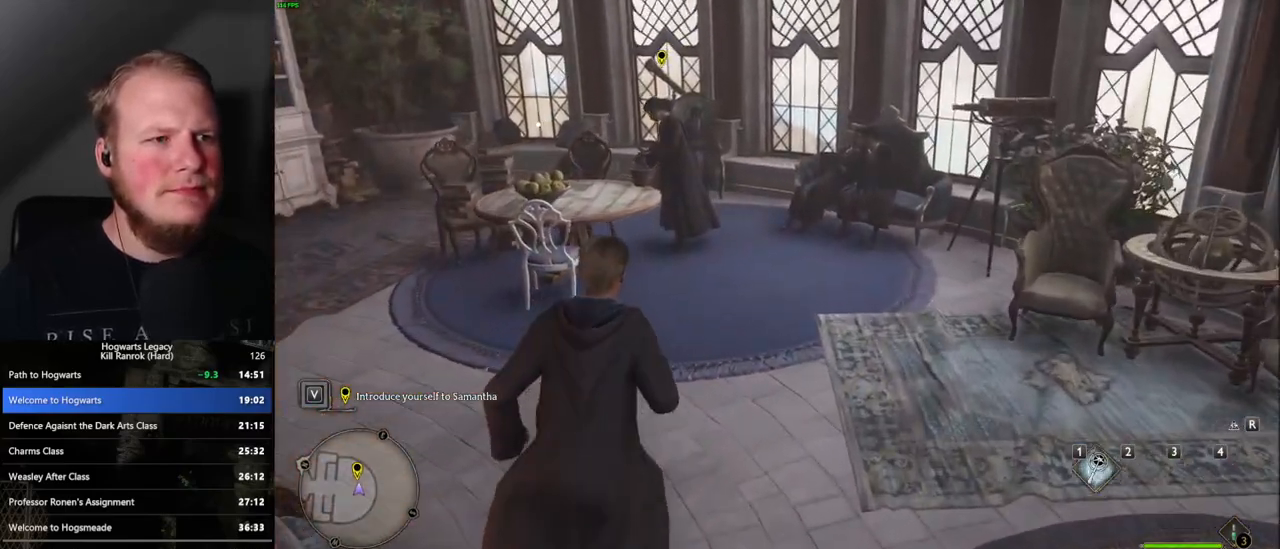
{"keys": ["w"], "mouse": [], "events": []}
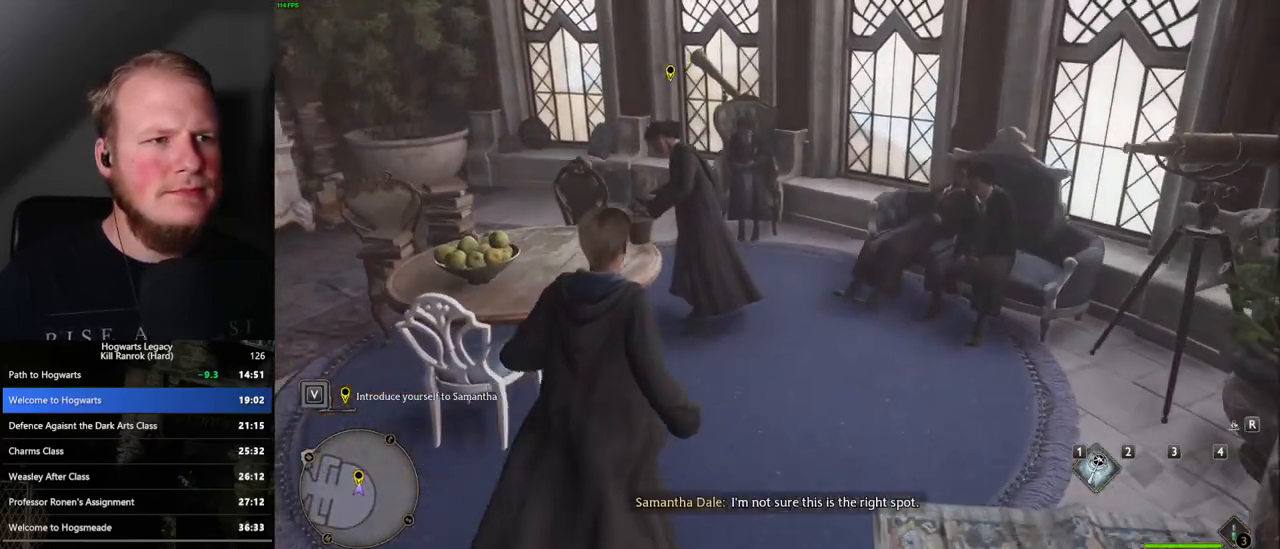
{"keys": ["q"], "mouse": [], "events": [[217, "f", "down"], [267, "w", "up"], [350, "f", "up"], [350, "q", "down"]]}
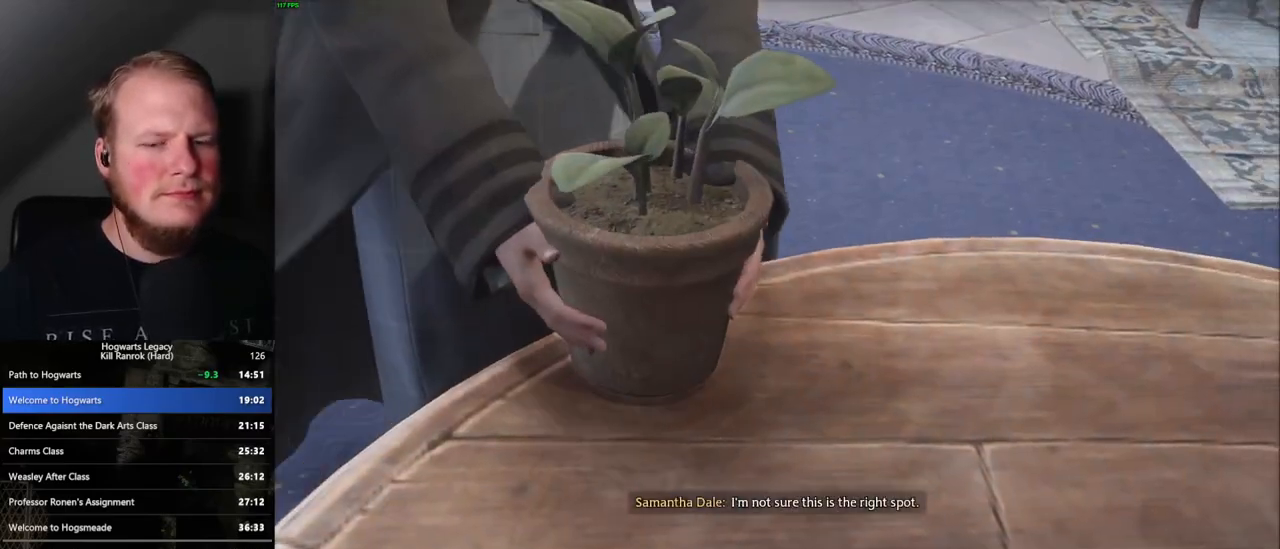
{"keys": ["q"], "mouse": [], "events": []}
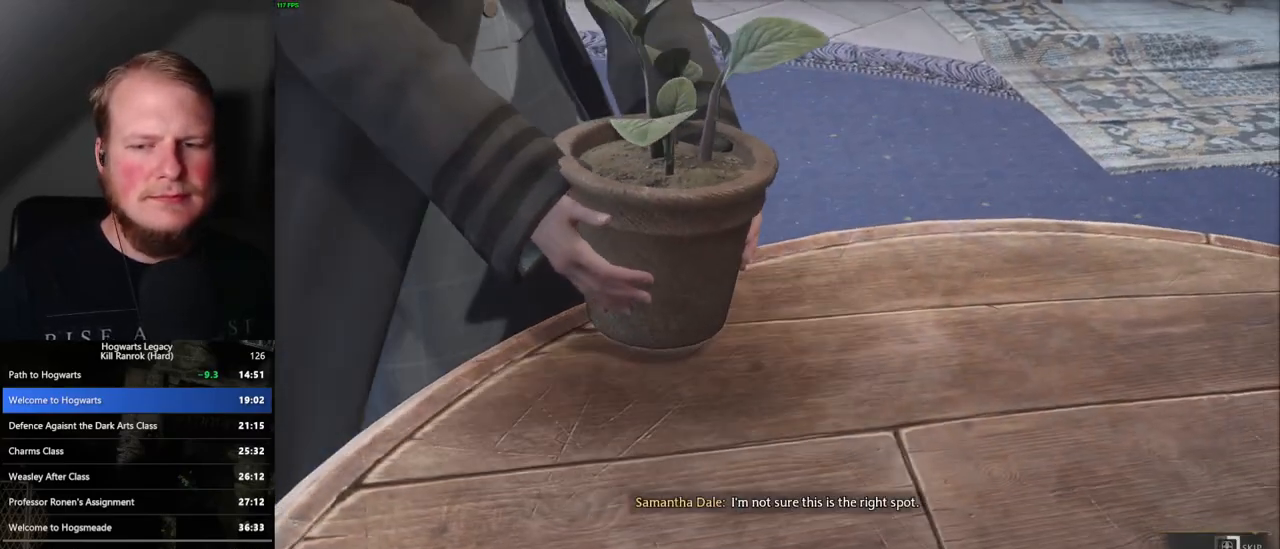
{"keys": ["q"], "mouse": [], "events": []}
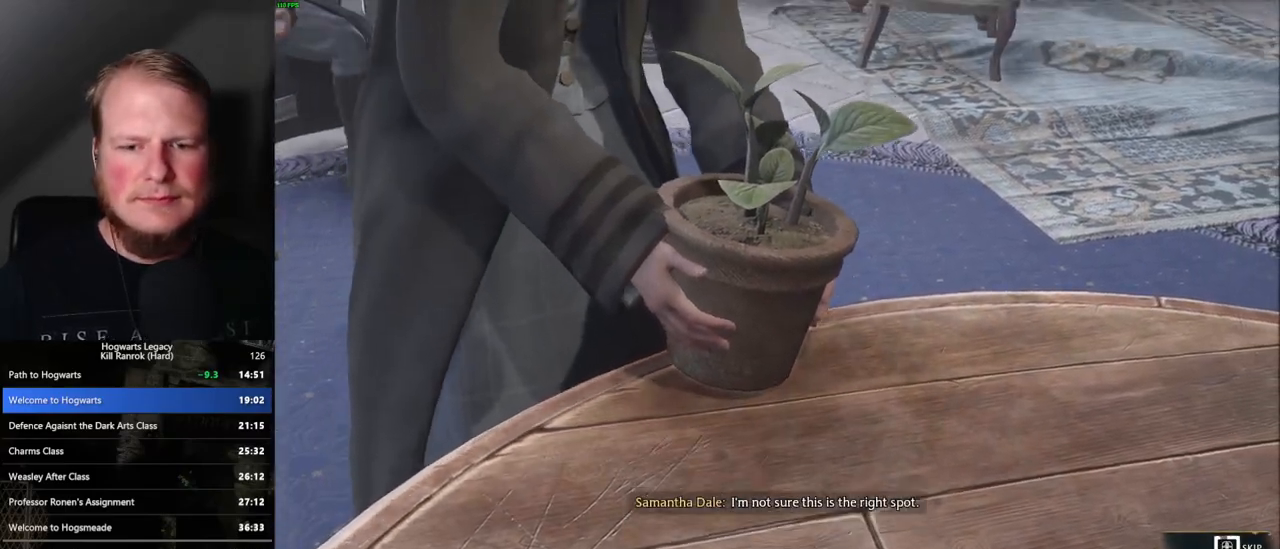
{"keys": ["q"], "mouse": [], "events": []}
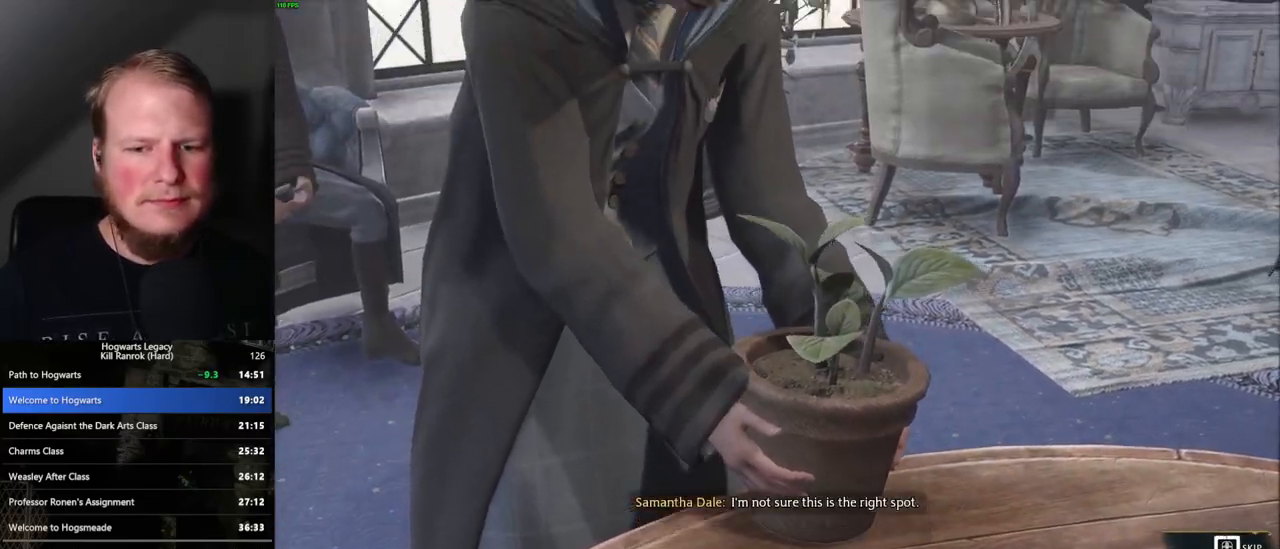
{"keys": ["q"], "mouse": [], "events": []}
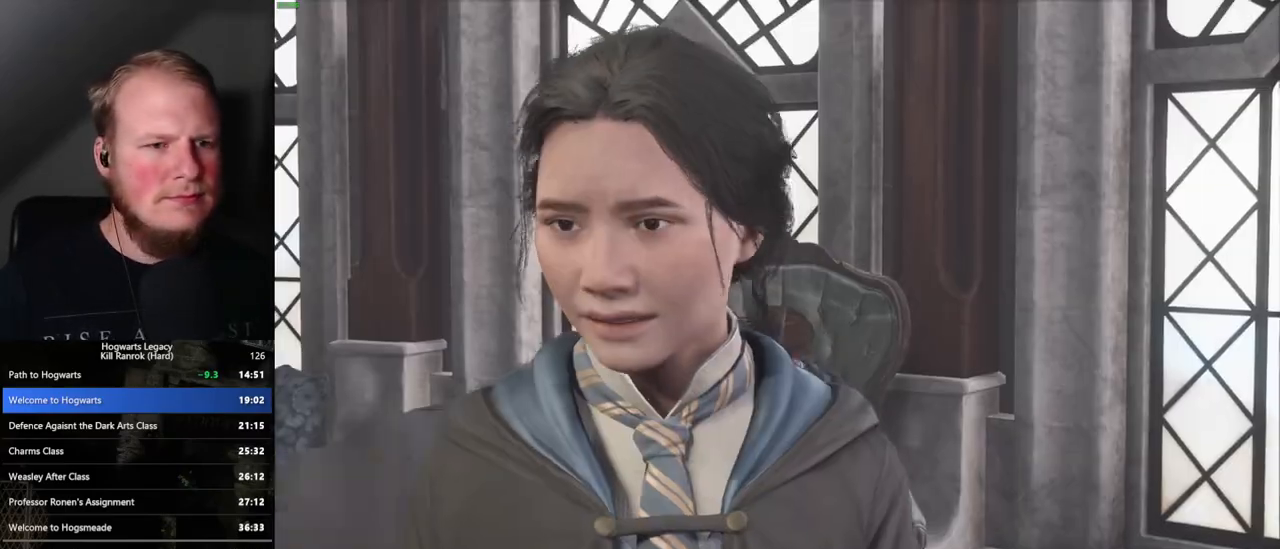
{"keys": ["q", "space"], "mouse": ["wheel"], "events": [[50, "mouse_wheel", "down"], [67, "mouse_wheel", "up"], [83, "mouse_wheel", "down"], [83, "q", "up"], [117, "mouse_wheel", "up"], [117, "space", "down"], [150, "mouse_wheel", "down"], [183, "mouse_wheel", "up"], [200, "mouse_wheel", "down"], [200, "space", "up"], [217, "mouse_wheel", "up"], [300, "q", "down"], [300, "space", "down"], [350, "q", "up"], [367, "space", "up"], [433, "q", "down"], [467, "space", "down"], [483, "mouse_wheel", "down"]]}
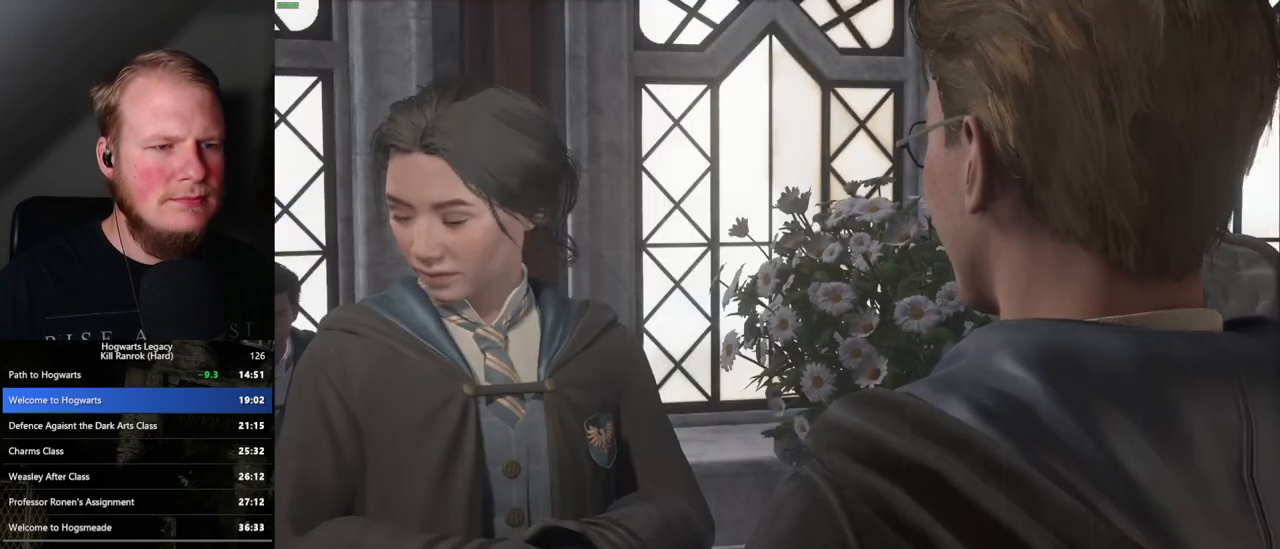
{"keys": [], "mouse": ["wheel"], "events": [[17, "mouse_wheel", "up"], [17, "q", "up"], [17, "space", "up"], [67, "mouse_wheel", "down"], [83, "mouse_wheel", "up"], [83, "q", "down"], [100, "mouse_wheel", "down"], [117, "mouse_wheel", "up"], [117, "space", "down"], [150, "q", "up"], [150, "space", "up"], [233, "q", "down"], [267, "space", "down"], [300, "q", "up"], [300, "space", "up"], [333, "mouse_wheel", "down"], [350, "mouse_wheel", "up"], [400, "q", "down"], [417, "space", "down"], [433, "mouse_wheel", "down"], [450, "mouse_wheel", "up"], [450, "q", "up"], [467, "space", "up"], [483, "mouse_wheel", "down"]]}
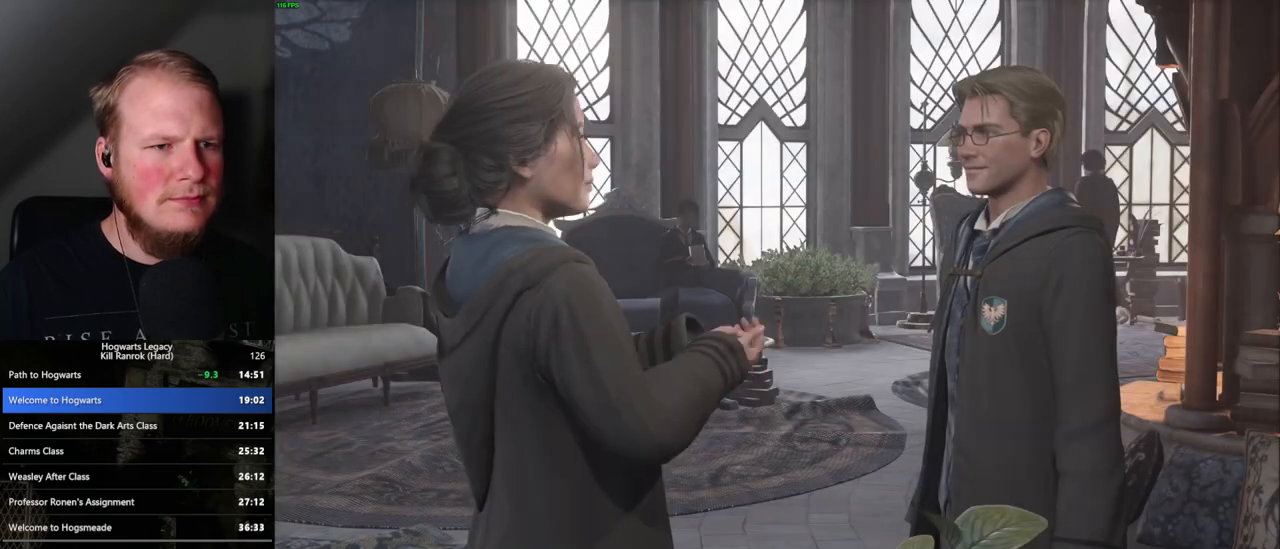
{"keys": ["q"], "mouse": [], "events": [[33, "mouse_wheel", "up"], [50, "q", "down"], [67, "space", "down"], [100, "q", "up"], [100, "space", "up"], [200, "q", "down"], [233, "space", "down"], [250, "q", "up"], [250, "space", "up"], [317, "mouse_wheel", "down"], [333, "q", "down"], [367, "space", "down"], [400, "mouse_wheel", "up"], [400, "space", "up"], [417, "q", "up"], [483, "q", "down"]]}
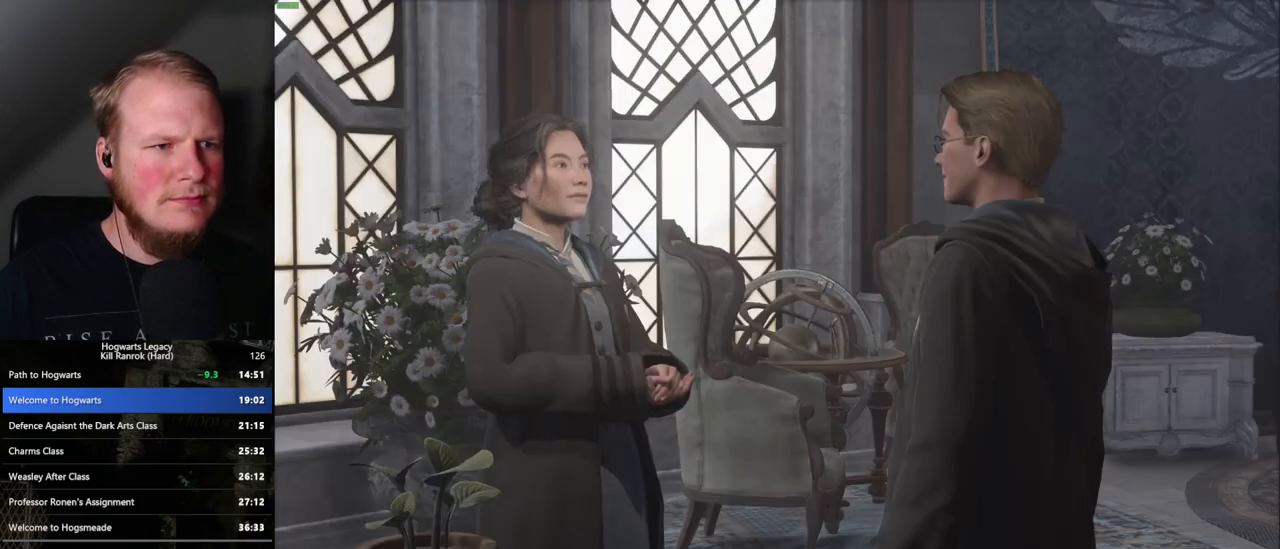
{"keys": ["q", "space"], "mouse": [], "events": [[17, "space", "down"], [50, "space", "up"], [67, "q", "up"], [133, "q", "down"], [167, "mouse_wheel", "down"], [167, "space", "down"], [200, "mouse_wheel", "up"], [200, "q", "up"], [217, "space", "up"], [233, "mouse_wheel", "down"], [300, "mouse_wheel", "up"], [300, "q", "down"], [317, "space", "down"], [367, "q", "up"], [367, "space", "up"], [450, "q", "down"], [483, "space", "down"]]}
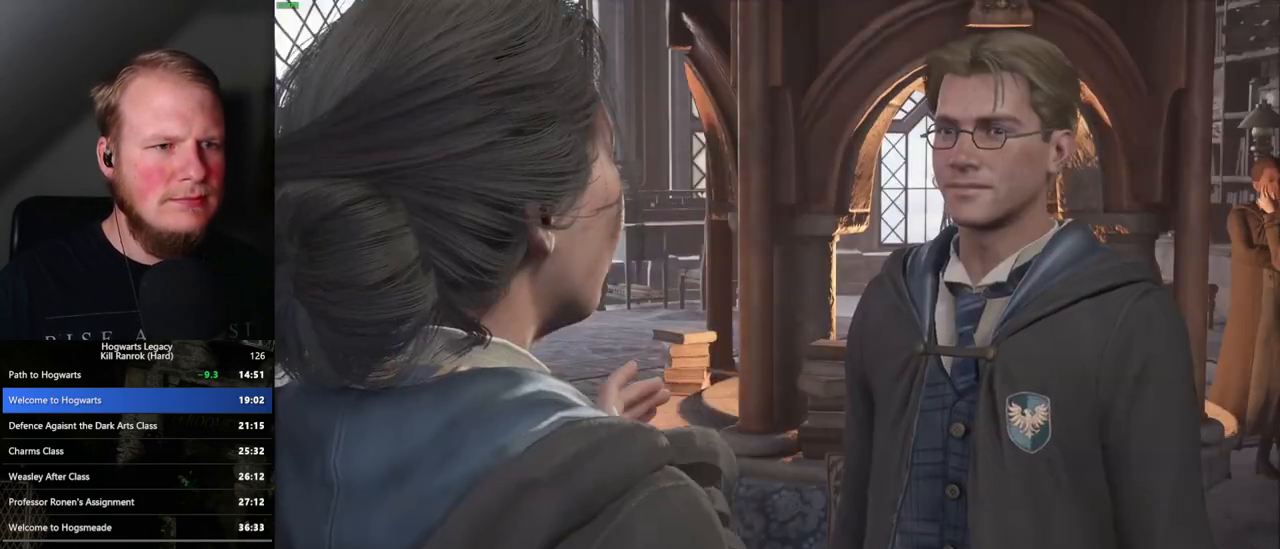
{"keys": [], "mouse": [], "events": [[33, "q", "up"], [33, "space", "up"], [67, "mouse_wheel", "down"], [100, "space", "down"], [117, "mouse_wheel", "up"], [117, "q", "down"], [150, "q", "up"], [167, "space", "up"], [183, "mouse_wheel", "down"], [217, "mouse_wheel", "up"], [233, "mouse_wheel", "down"], [267, "mouse_wheel", "up"], [267, "q", "down"], [283, "space", "down"], [333, "q", "up"], [333, "space", "up"], [417, "q", "down"], [433, "space", "down"], [483, "space", "up"], [500, "q", "up"]]}
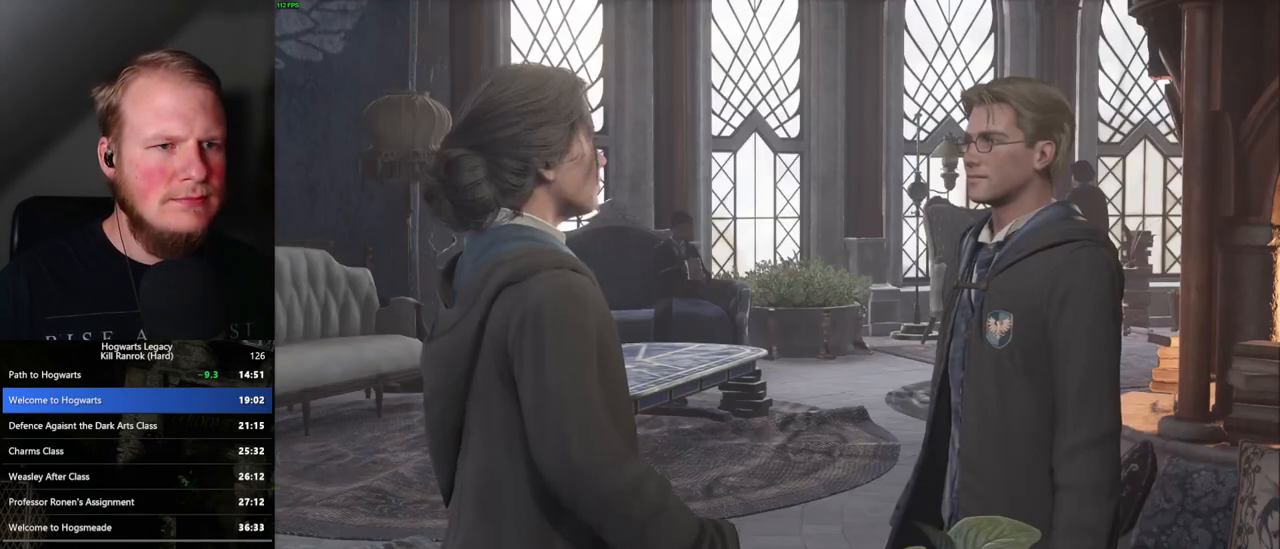
{"keys": [], "mouse": ["wheel"], "events": [[33, "mouse_wheel", "down"], [50, "mouse_wheel", "up"], [67, "q", "down"], [83, "mouse_wheel", "down"], [100, "mouse_wheel", "up"], [100, "space", "down"], [117, "mouse_wheel", "down"], [133, "mouse_wheel", "up"], [133, "q", "up"], [150, "space", "up"], [167, "mouse_wheel", "down"], [233, "mouse_wheel", "up"], [250, "space", "down"], [300, "space", "up"], [383, "q", "down"], [400, "space", "down"], [450, "space", "up"], [467, "q", "up"], [483, "mouse_wheel", "down"]]}
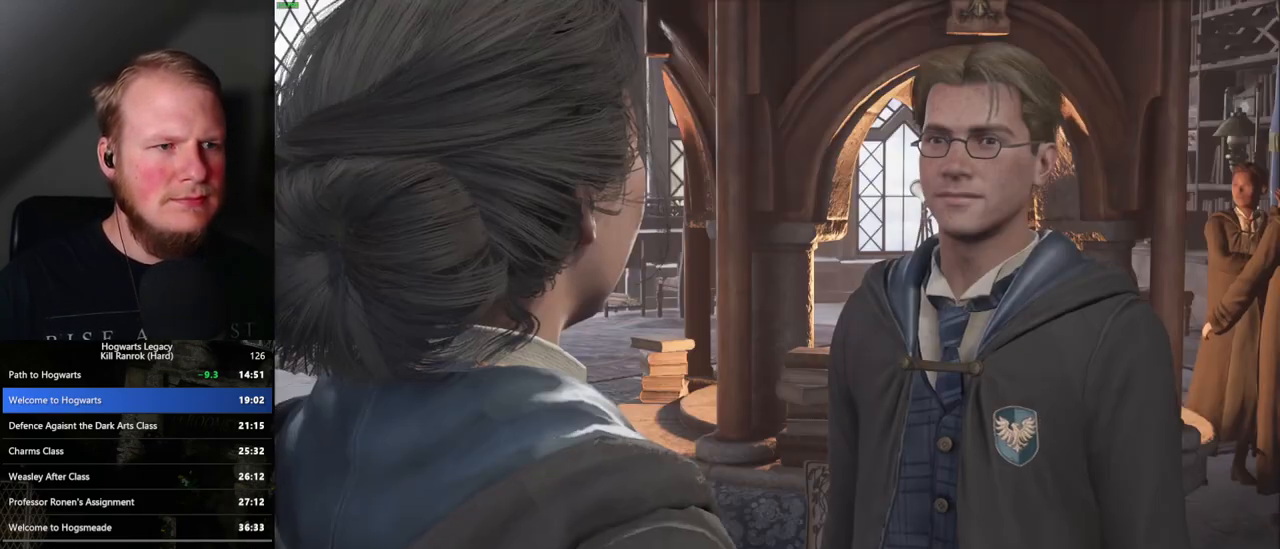
{"keys": ["q", "space"], "mouse": [], "events": [[33, "mouse_wheel", "up"], [33, "q", "down"], [33, "space", "down"], [67, "mouse_wheel", "down"], [83, "q", "up"], [100, "mouse_wheel", "up"], [100, "space", "up"], [117, "mouse_wheel", "down"], [167, "mouse_wheel", "up"], [167, "q", "down"], [200, "space", "down"], [250, "q", "up"], [250, "space", "up"], [333, "q", "down"], [350, "space", "down"], [383, "mouse_wheel", "down"], [400, "mouse_wheel", "up"], [400, "space", "up"], [417, "mouse_wheel", "down"], [417, "q", "up"], [467, "mouse_wheel", "up"], [483, "q", "down"], [500, "space", "down"]]}
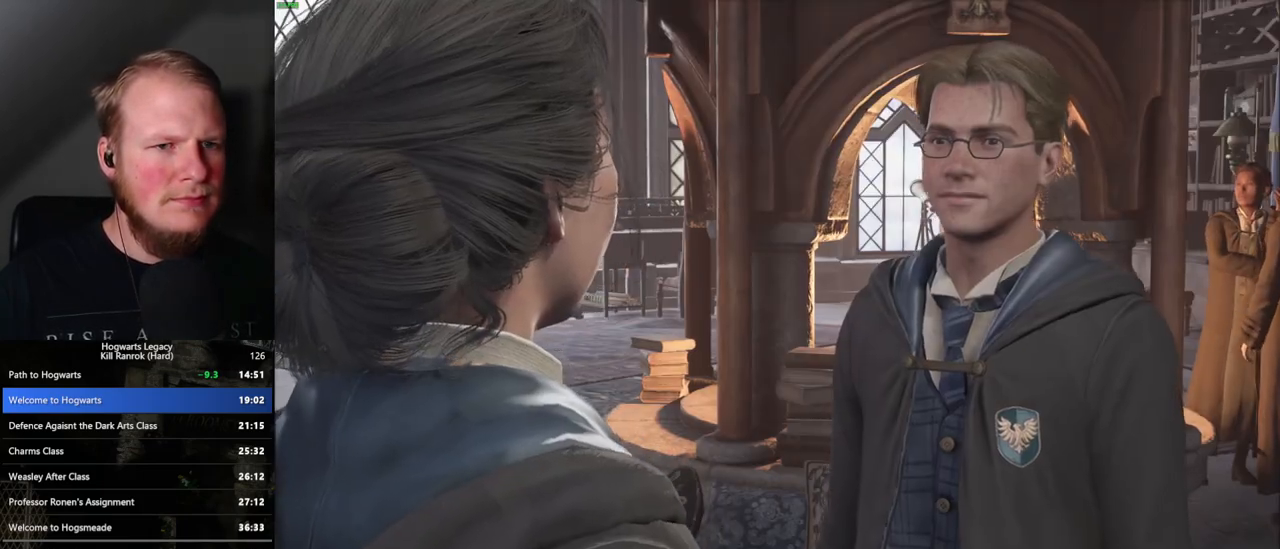
{"keys": ["q"], "mouse": [], "events": [[33, "mouse_wheel", "down"], [50, "mouse_wheel", "up"], [50, "q", "up"], [67, "space", "up"], [133, "q", "down"], [150, "space", "down"], [217, "space", "up"], [283, "space", "down"], [333, "mouse_wheel", "down"], [333, "q", "up"], [367, "space", "up"], [417, "q", "down"], [467, "mouse_wheel", "up"]]}
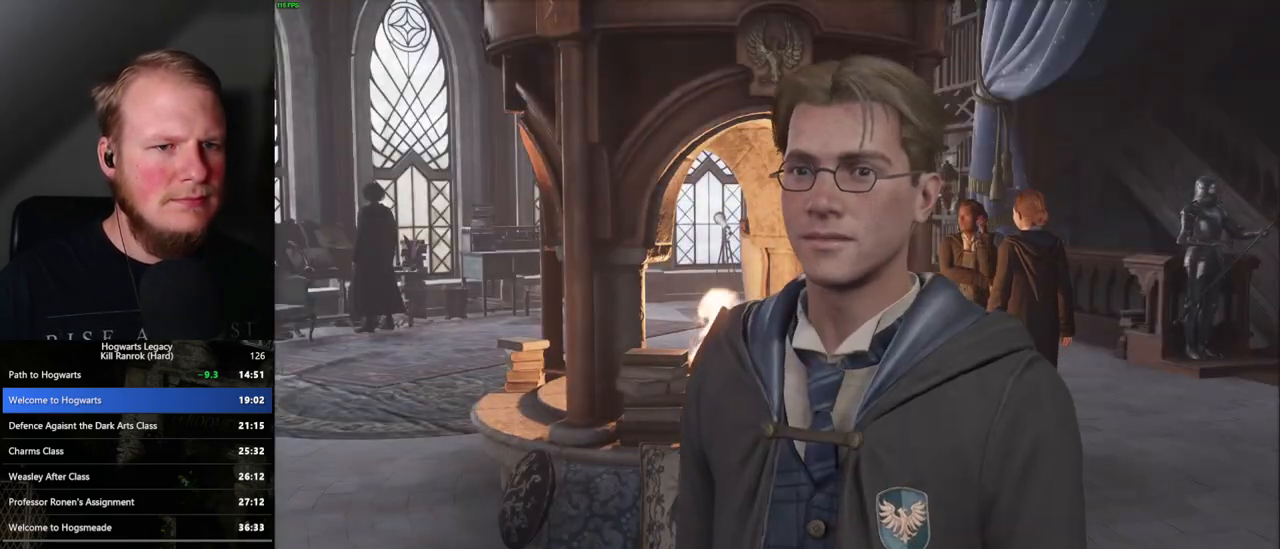
{"keys": ["q"], "mouse": [], "events": [[67, "space", "down"], [117, "space", "up"], [133, "q", "up"], [183, "q", "down"], [217, "mouse_wheel", "down"], [233, "mouse_wheel", "up"], [233, "space", "down"], [250, "mouse_wheel", "down"], [267, "mouse_wheel", "up"], [267, "space", "up"], [283, "mouse_wheel", "down"], [283, "q", "up"], [367, "mouse_wheel", "up"], [367, "q", "down"], [383, "space", "down"], [417, "space", "up"], [433, "q", "up"], [500, "q", "down"]]}
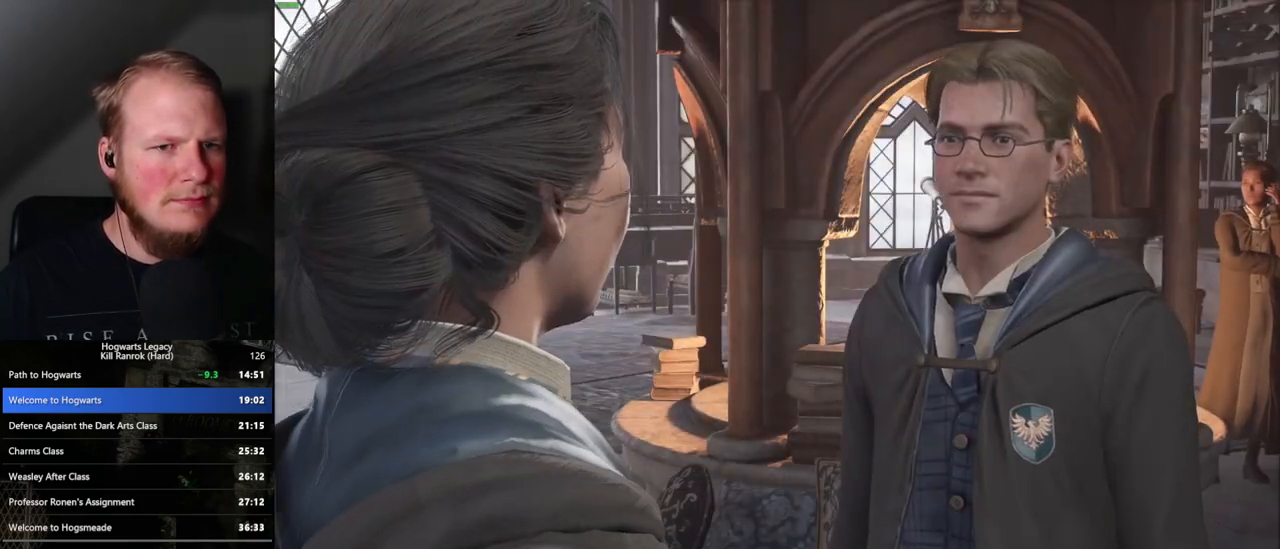
{"keys": ["q", "space"], "mouse": [], "events": [[17, "space", "down"], [83, "q", "up"], [83, "space", "up"], [117, "mouse_wheel", "down"], [133, "mouse_wheel", "up"], [167, "mouse_wheel", "down"], [167, "q", "down"], [183, "space", "down"], [217, "mouse_wheel", "up"], [233, "q", "up"], [233, "space", "up"], [267, "mouse_wheel", "down"], [300, "mouse_wheel", "up"], [317, "q", "down"], [333, "space", "down"], [383, "q", "up"], [400, "space", "up"], [450, "q", "down"], [467, "space", "down"]]}
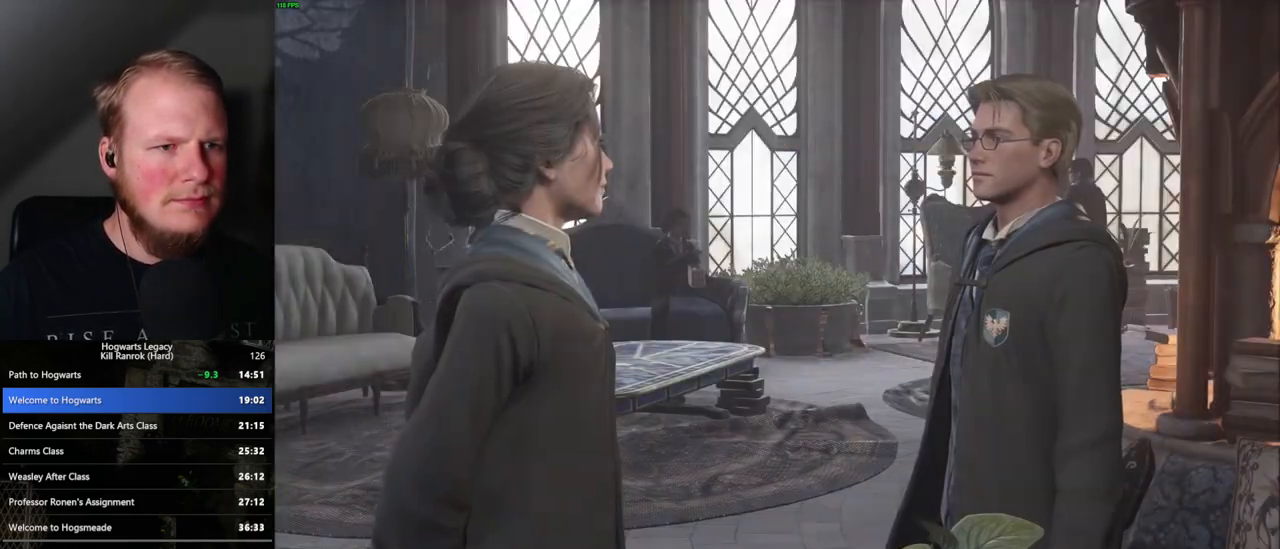
{"keys": ["q"], "mouse": ["wheel"], "events": [[33, "space", "up"], [50, "mouse_wheel", "down"], [50, "q", "up"], [67, "mouse_wheel", "up"], [83, "mouse_wheel", "down"], [117, "mouse_wheel", "up"], [117, "q", "down"], [133, "mouse_wheel", "down"], [150, "mouse_wheel", "up"], [150, "space", "down"], [200, "q", "up"], [200, "space", "up"], [283, "q", "down"], [283, "space", "down"], [350, "q", "up"], [400, "space", "up"], [433, "q", "down"], [450, "mouse_wheel", "down"], [467, "mouse_wheel", "up"], [500, "mouse_wheel", "down"]]}
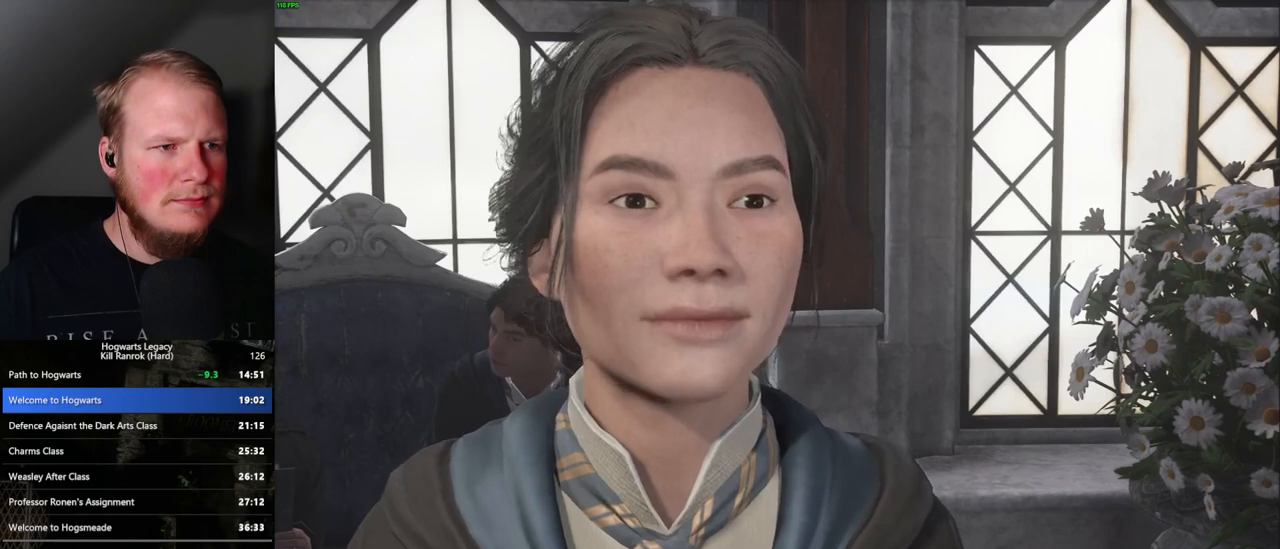
{"keys": [], "mouse": [], "events": [[33, "mouse_wheel", "up"], [50, "space", "down"], [100, "q", "up"], [100, "space", "up"], [183, "q", "down"], [217, "space", "down"], [250, "q", "up"], [250, "space", "up"], [333, "q", "down"], [333, "space", "down"], [350, "q", "up"], [350, "space", "up"]]}
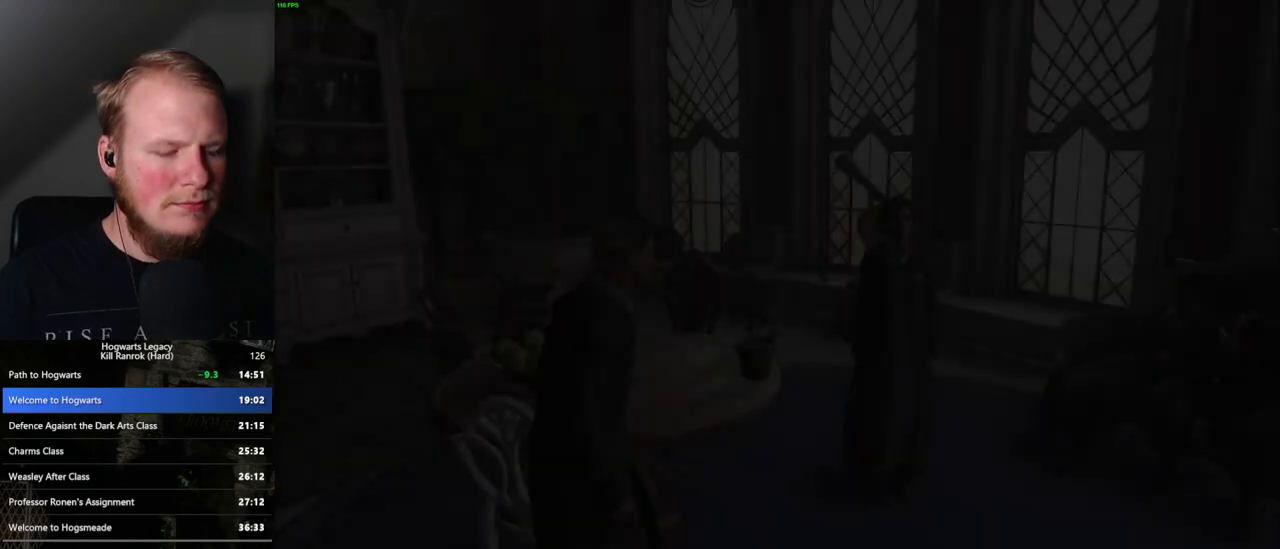
{"keys": [], "mouse": [], "events": []}
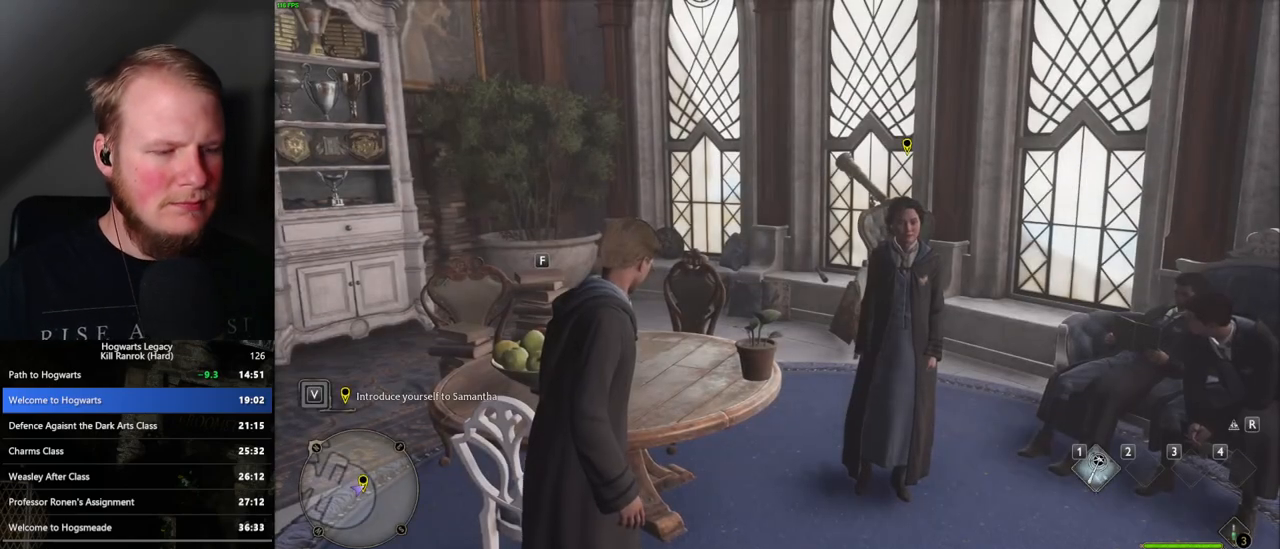
{"keys": [], "mouse": [], "events": []}
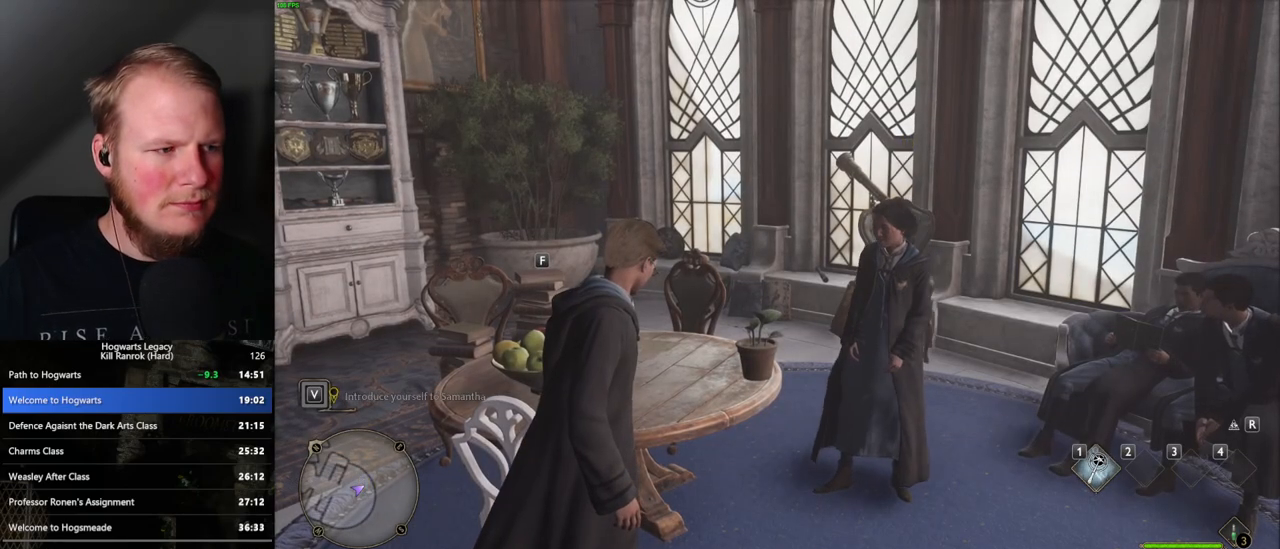
{"keys": [], "mouse": [], "events": [[150, "p", "down"], [233, "p", "up"]]}
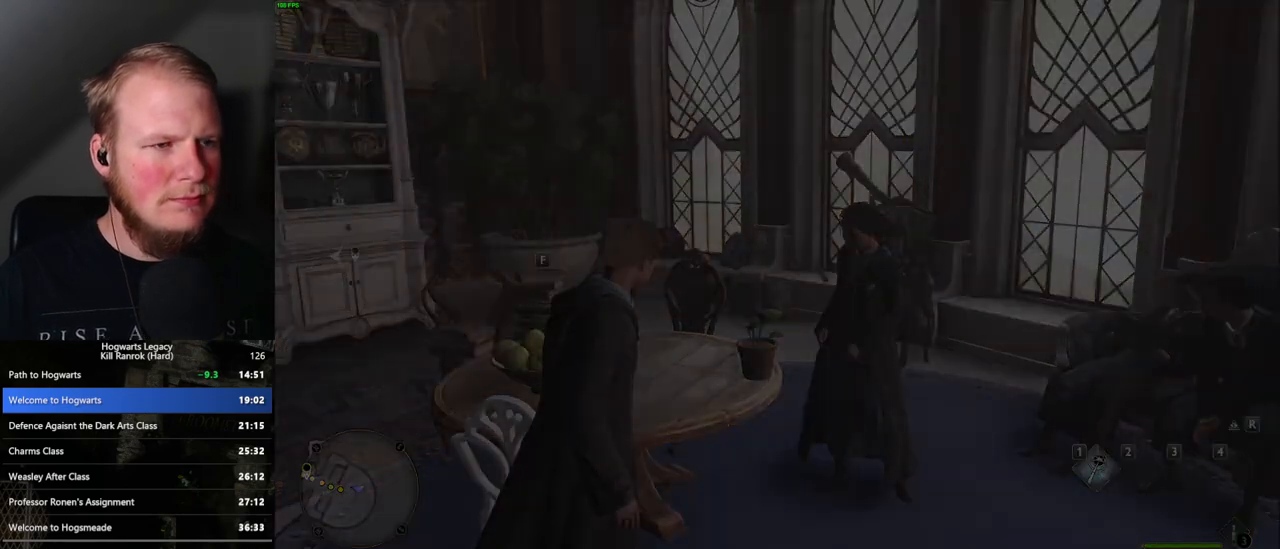
{"keys": [], "mouse": [], "events": []}
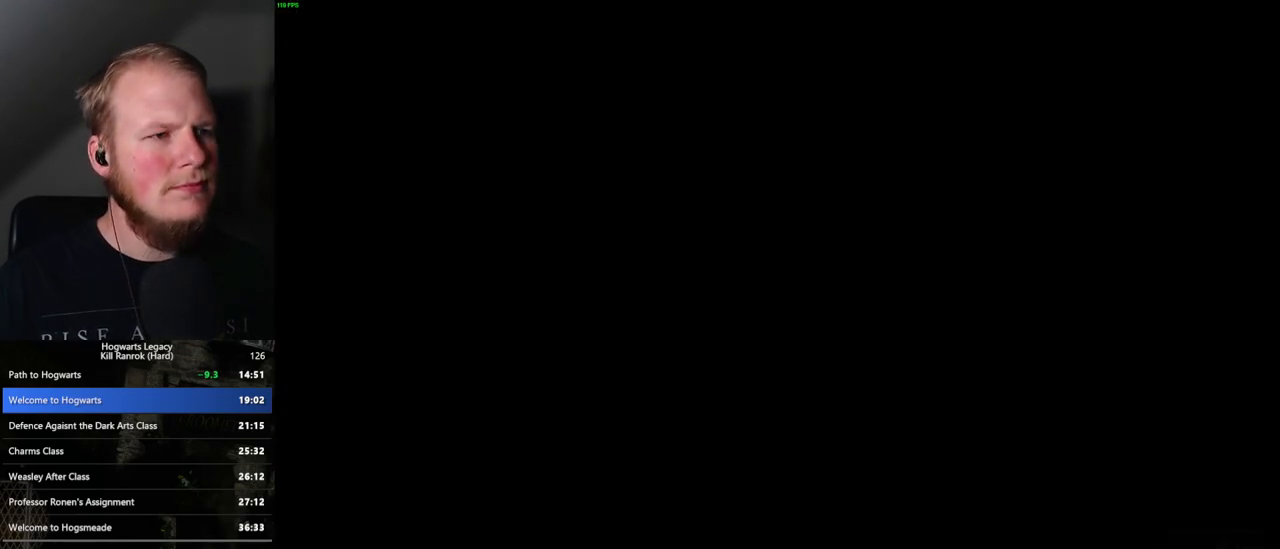
{"keys": [], "mouse": [], "events": []}
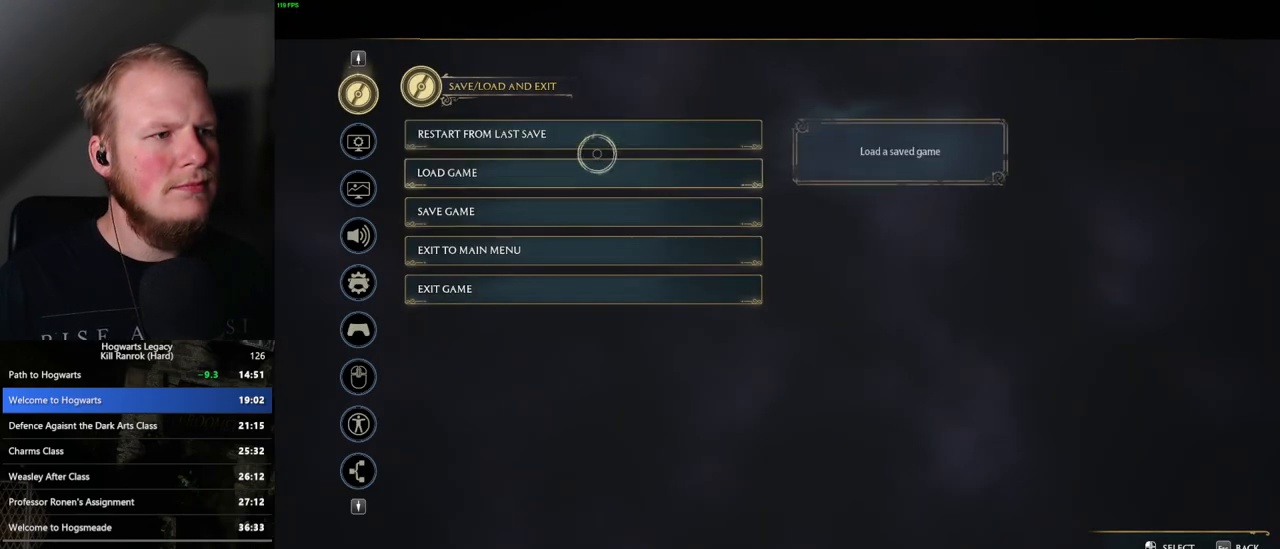
{"keys": [], "mouse": [], "events": [[117, "mouse_left", "down"], [233, "mouse_left", "up"], [283, "space", "down"], [333, "space", "up"], [450, "space", "down"], [483, "space", "up"]]}
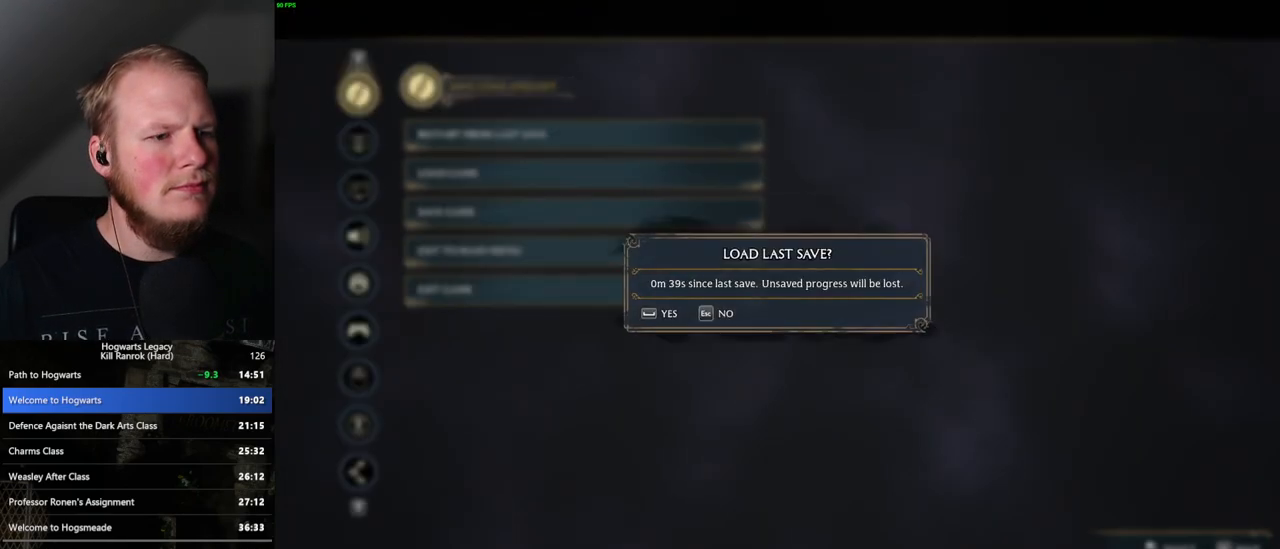
{"keys": [], "mouse": [], "events": [[67, "space", "down"], [133, "space", "up"]]}